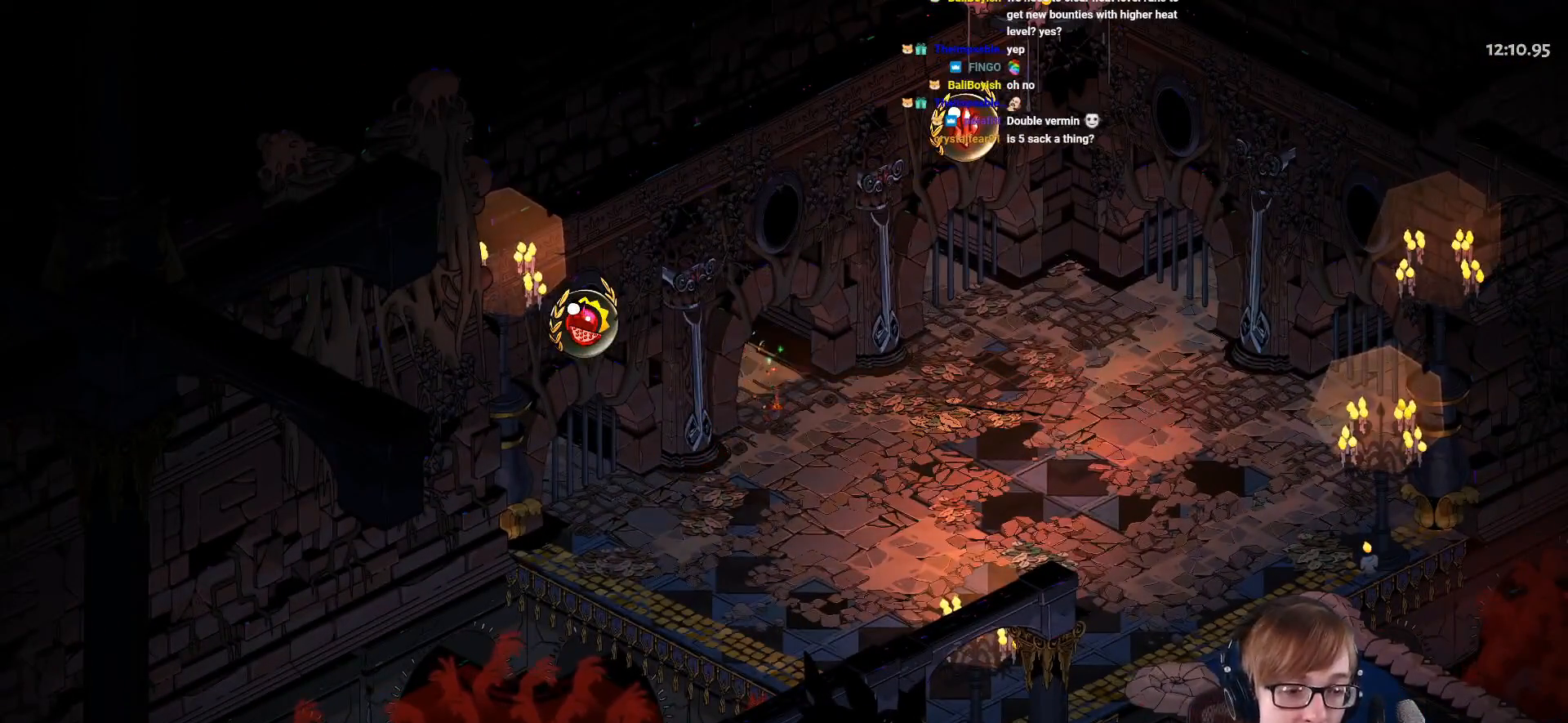
Gameplay with a controller (PlayStation layout); each line is a JSON object with the inputs held at the frame after it. "events" lists button and stick changes between this image and that frame as [ms after this image, input, new state], when the widget could be followed in between.
{"buttons": ["CROSS"], "left_stick": "center", "right_stick": "center", "events": [[117, "CROSS", "up"], [234, "CROSS", "down"], [384, "CROSS", "up"], [468, "CROSS", "down"]]}
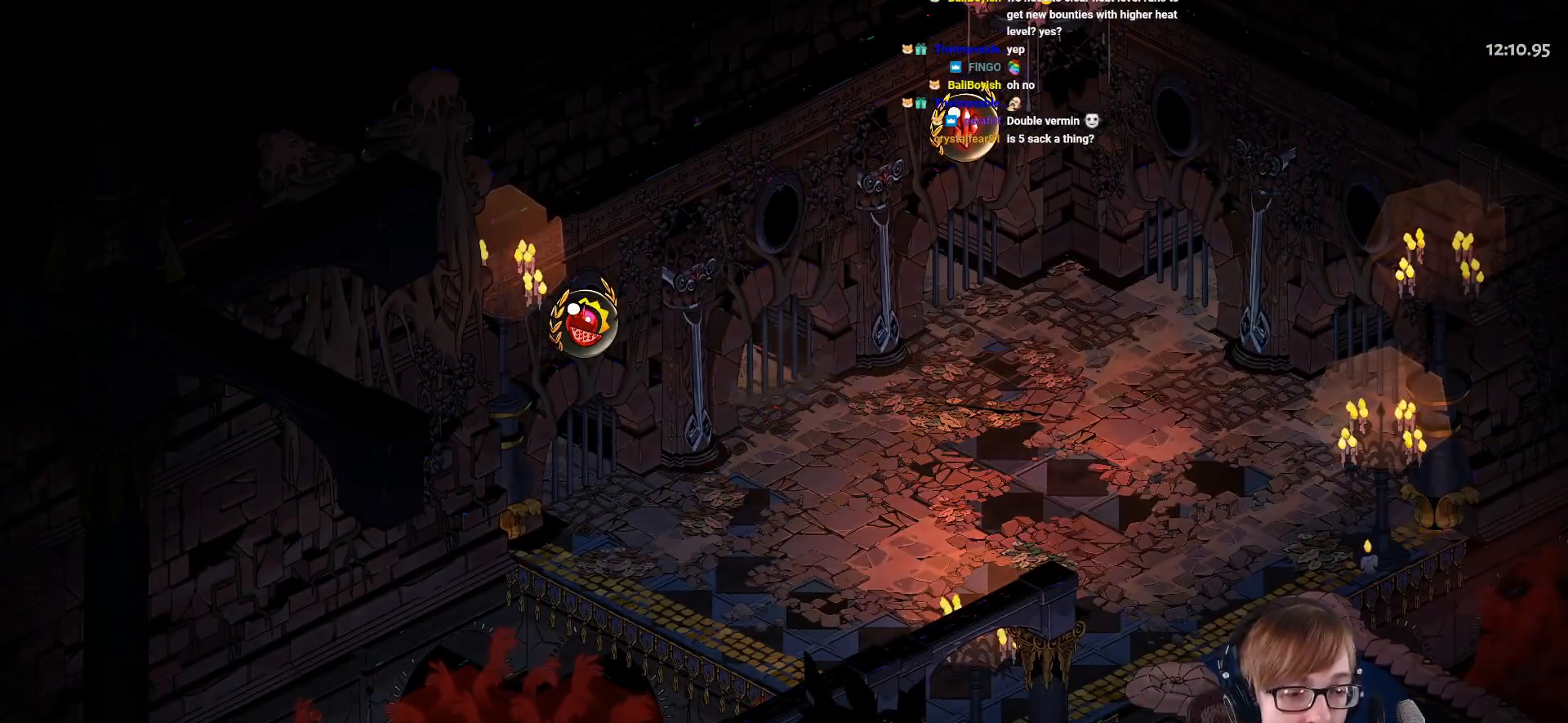
{"buttons": [], "left_stick": "center", "right_stick": "center", "events": [[83, "CROSS", "up"], [183, "CROSS", "down"], [284, "CROSS", "up"], [367, "CROSS", "down"], [500, "CROSS", "up"]]}
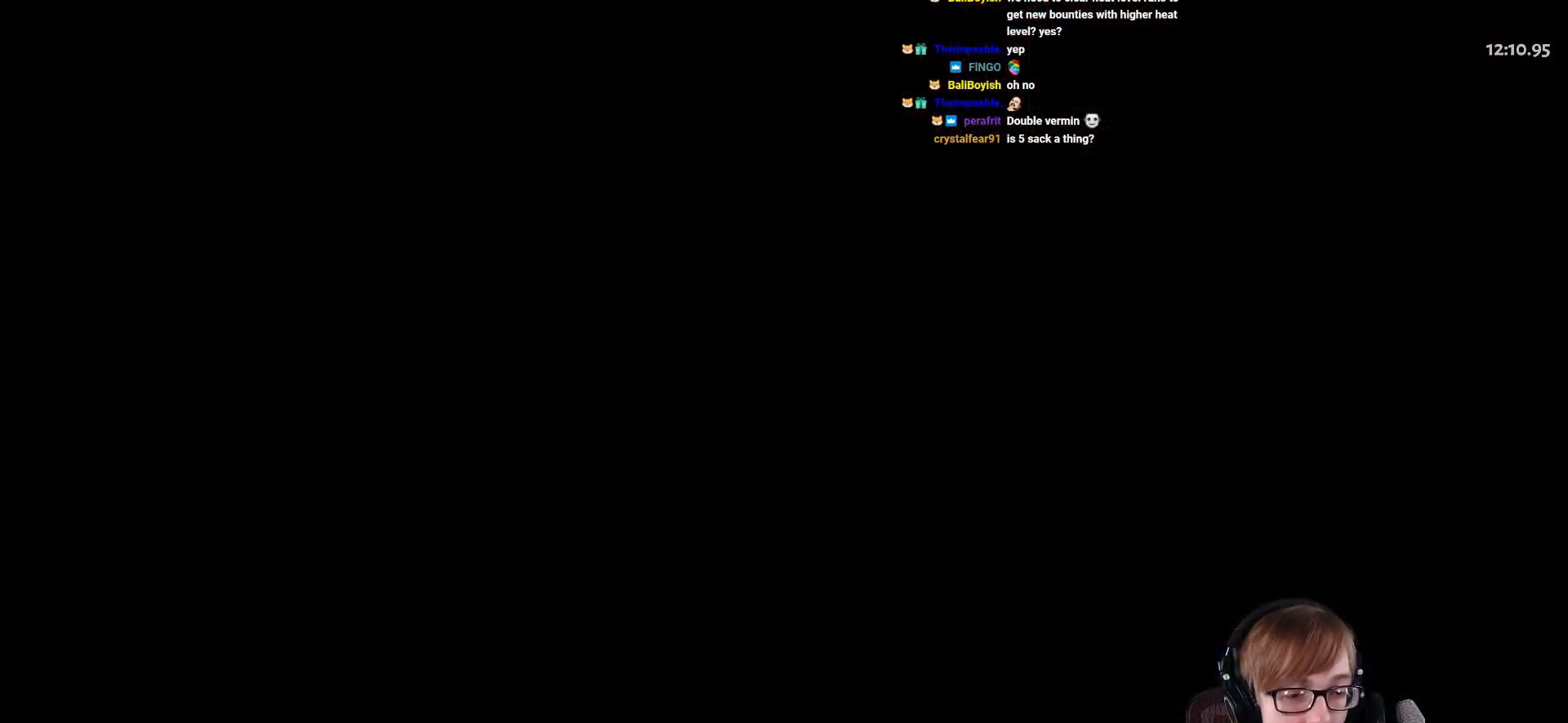
{"buttons": [], "left_stick": "center", "right_stick": "center", "events": [[101, "CROSS", "down"], [234, "CROSS", "up"], [317, "CROSS", "down"], [451, "CROSS", "up"]]}
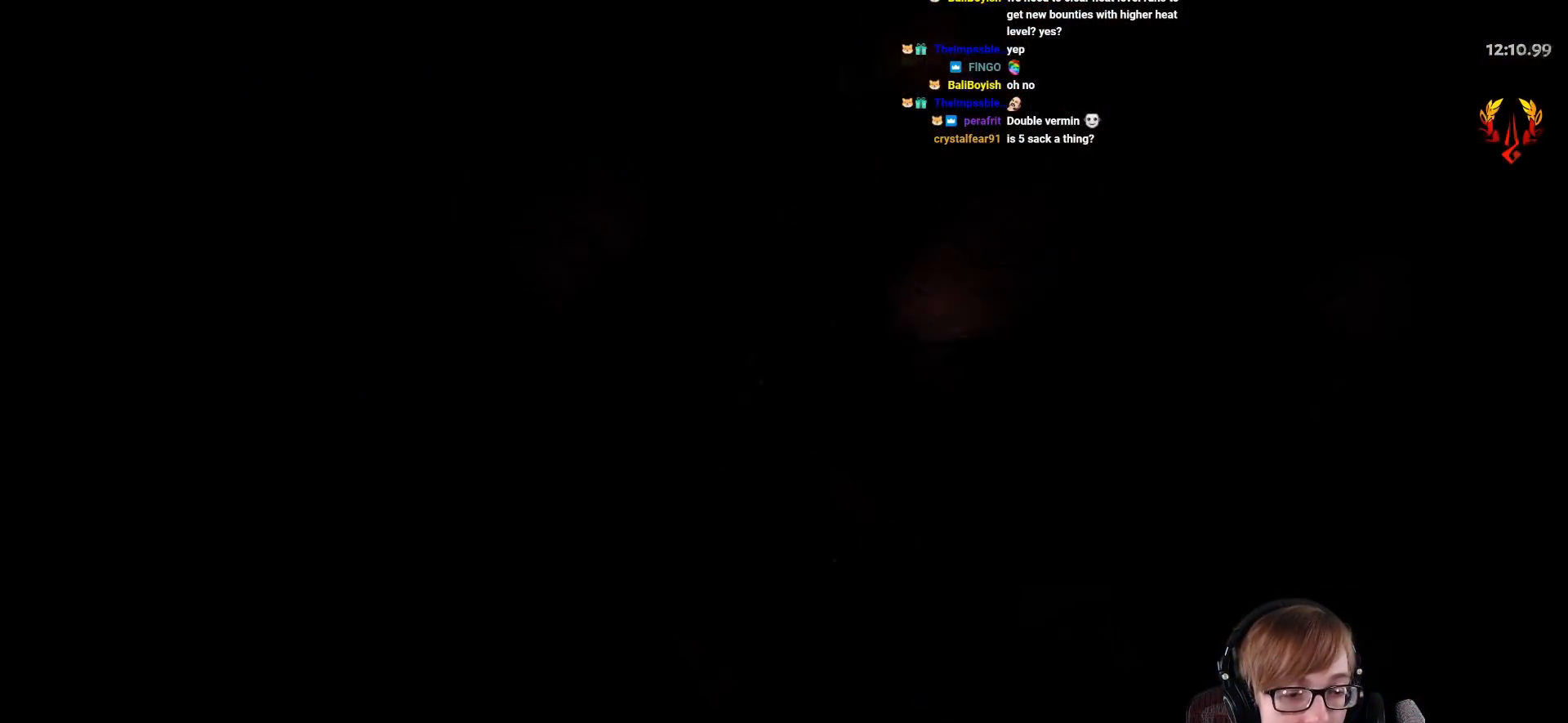
{"buttons": [], "left_stick": "left", "right_stick": "center", "events": [[150, "left_stick", "left"]]}
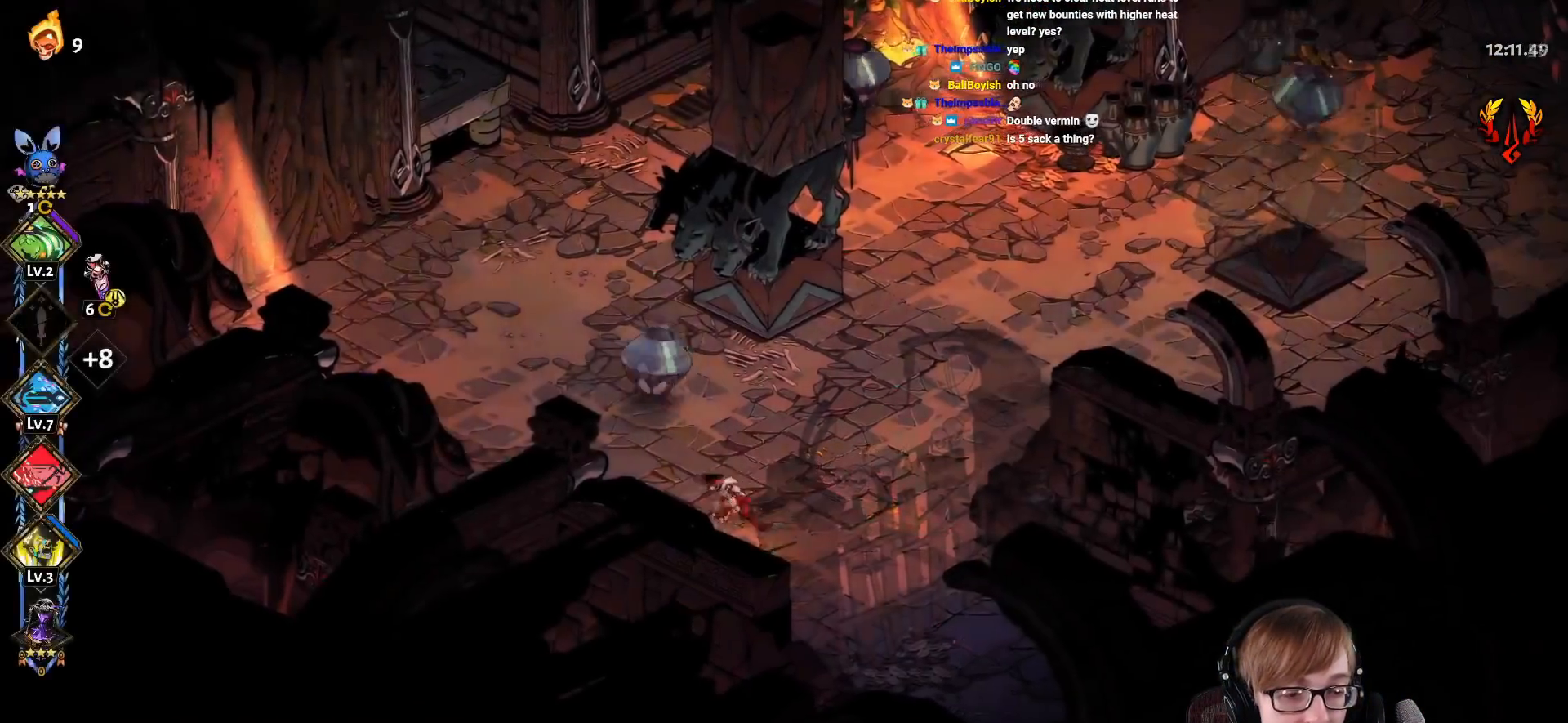
{"buttons": ["CROSS", "SQUARE"], "left_stick": "up-left", "right_stick": "center", "events": [[67, "left_stick", "up-left"], [267, "CROSS", "down"], [267, "left_stick", "up"], [284, "SQUARE", "down"], [451, "left_stick", "up-left"]]}
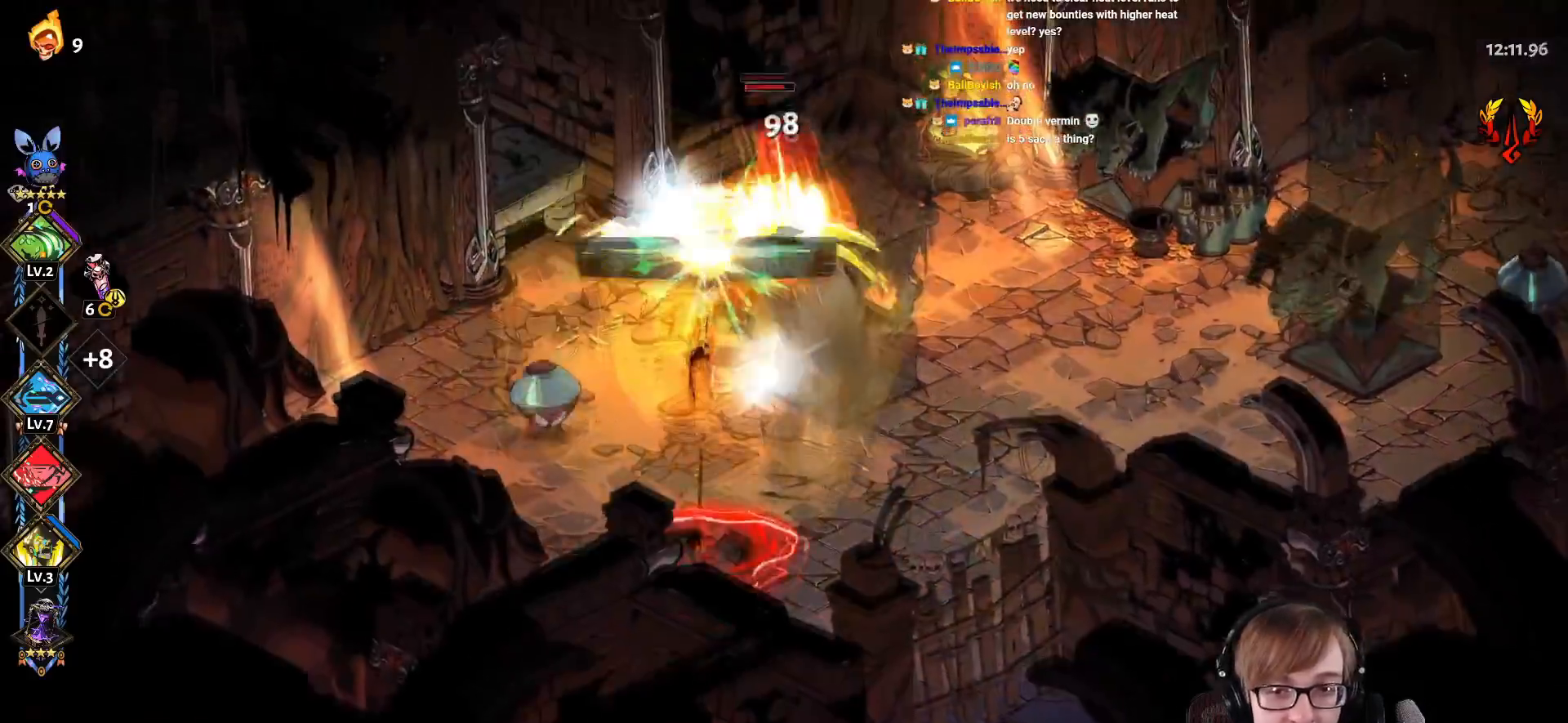
{"buttons": [], "left_stick": "down-left", "right_stick": "center", "events": [[117, "left_stick", "down-left"], [183, "L1", "down"], [334, "L1", "up"], [434, "CROSS", "up"], [450, "SQUARE", "up"]]}
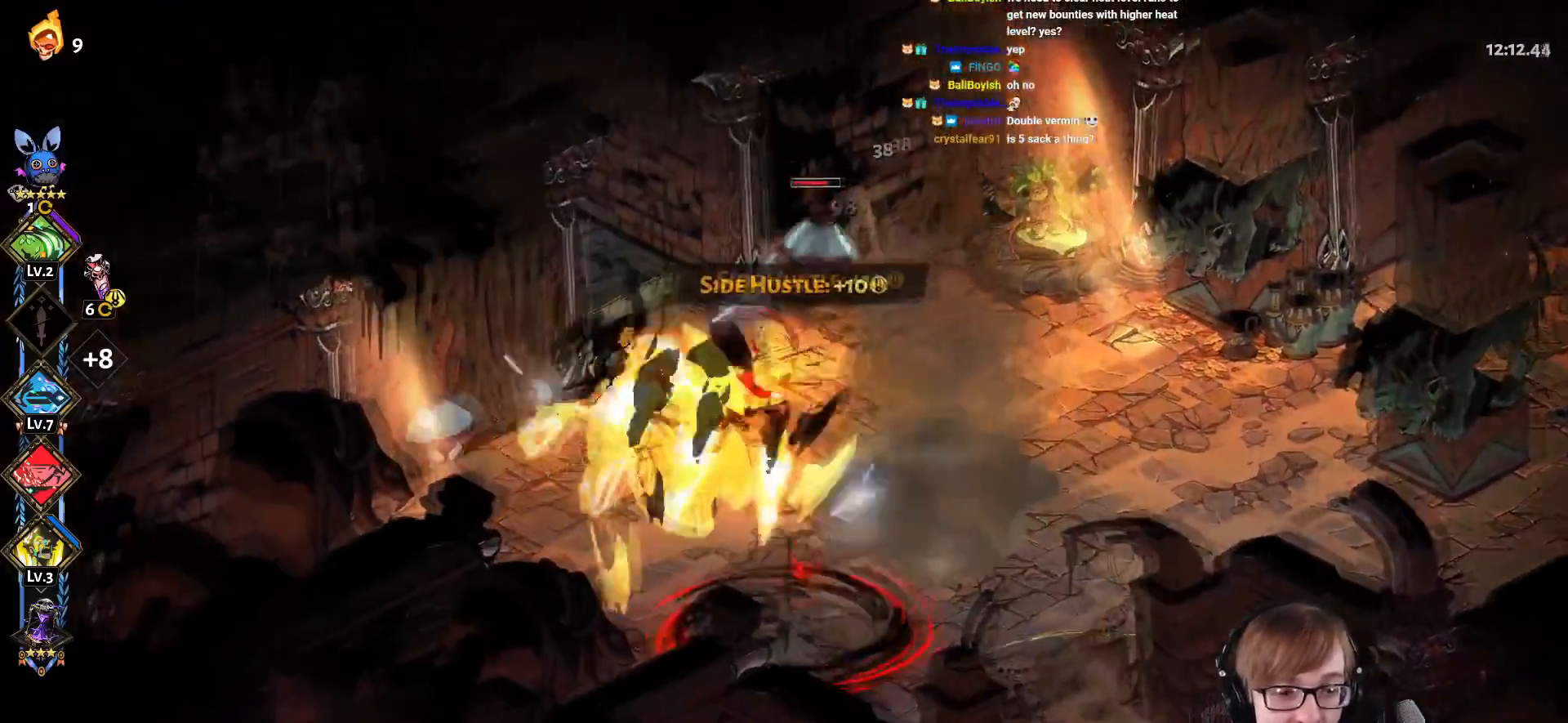
{"buttons": ["CROSS", "SQUARE"], "left_stick": "right", "right_stick": "center", "events": [[17, "left_stick", "center"], [67, "left_stick", "right"], [451, "CROSS", "down"], [484, "SQUARE", "down"]]}
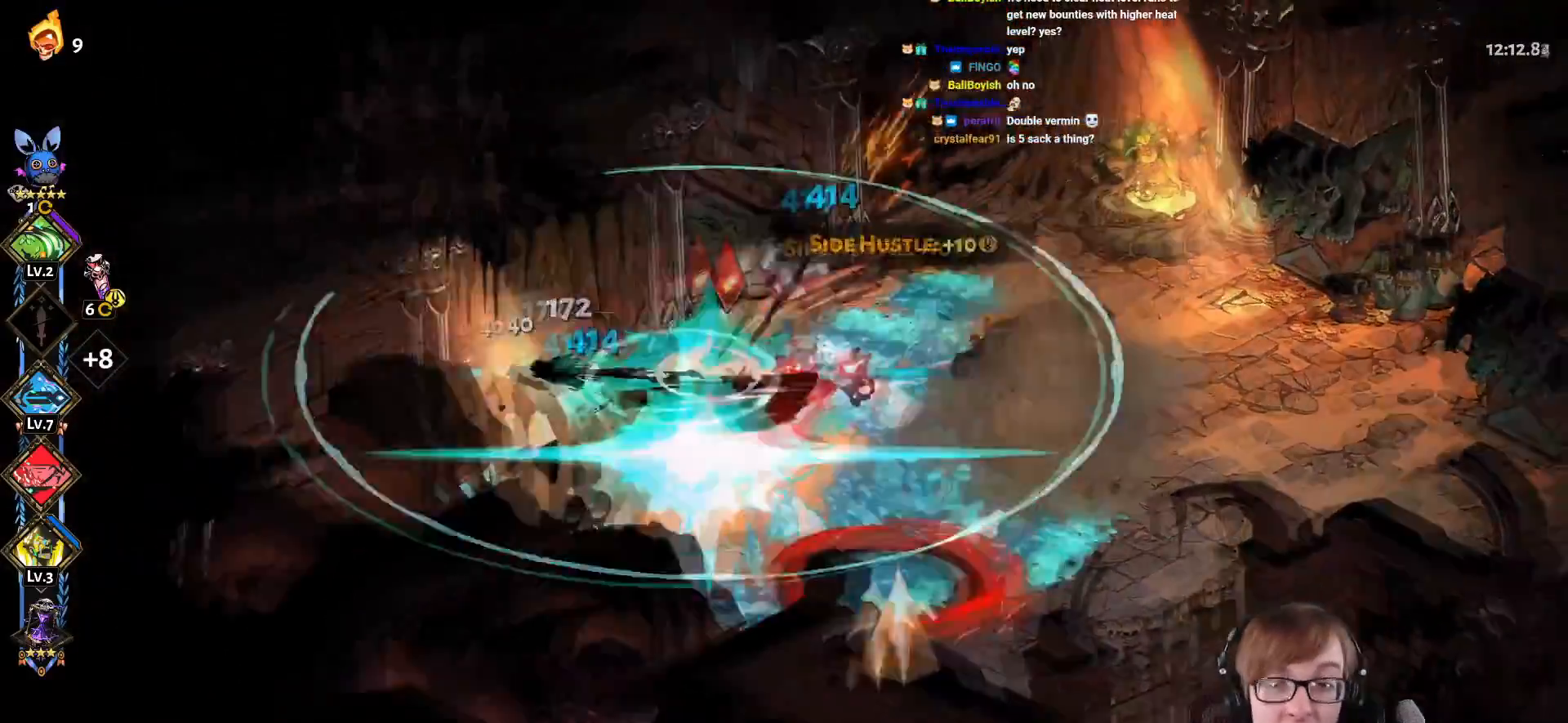
{"buttons": [], "left_stick": "right", "right_stick": "center", "events": [[183, "SQUARE", "up"], [200, "CROSS", "up"]]}
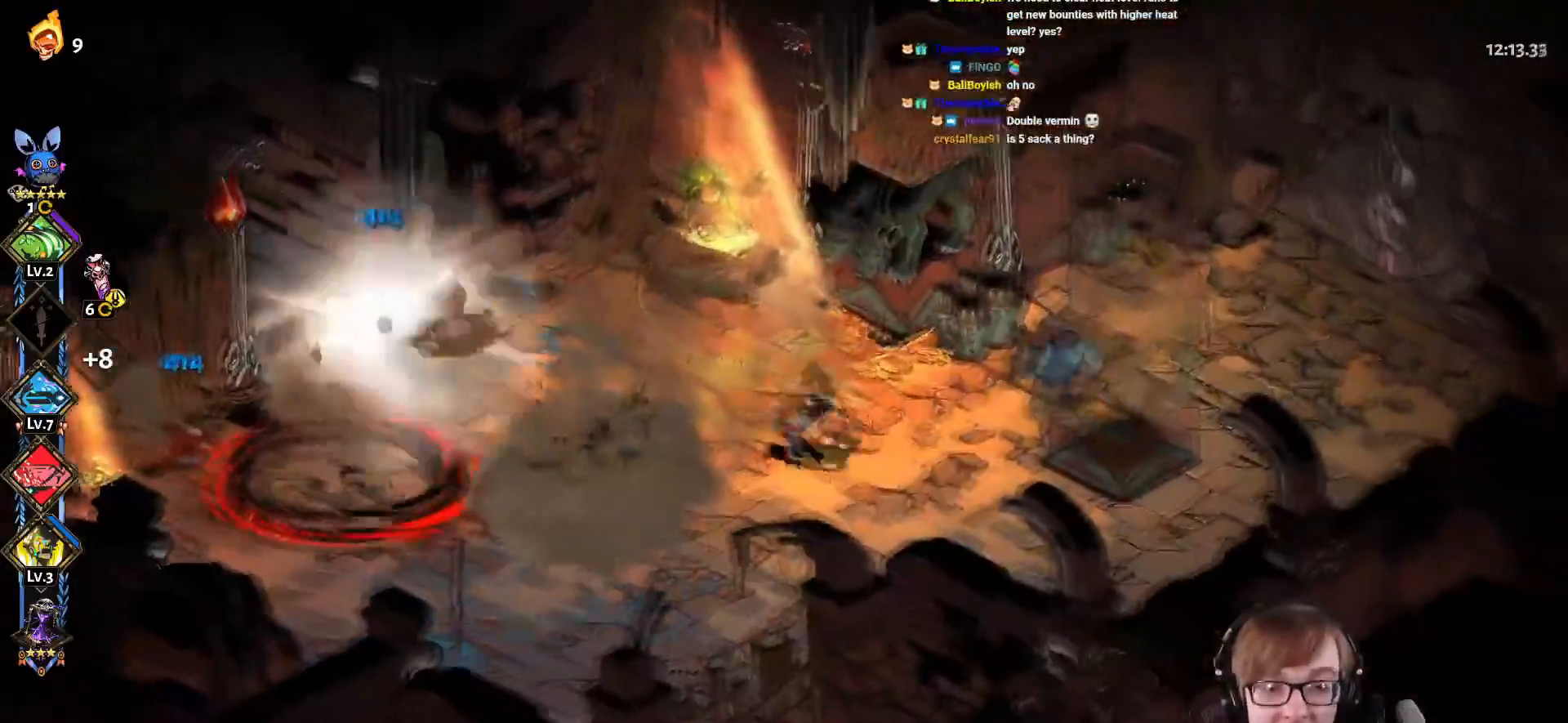
{"buttons": ["CROSS", "SQUARE"], "left_stick": "up", "right_stick": "center", "events": [[67, "CROSS", "down"], [84, "SQUARE", "down"], [201, "left_stick", "up-right"], [317, "L1", "down"], [384, "left_stick", "up"], [484, "L1", "up"]]}
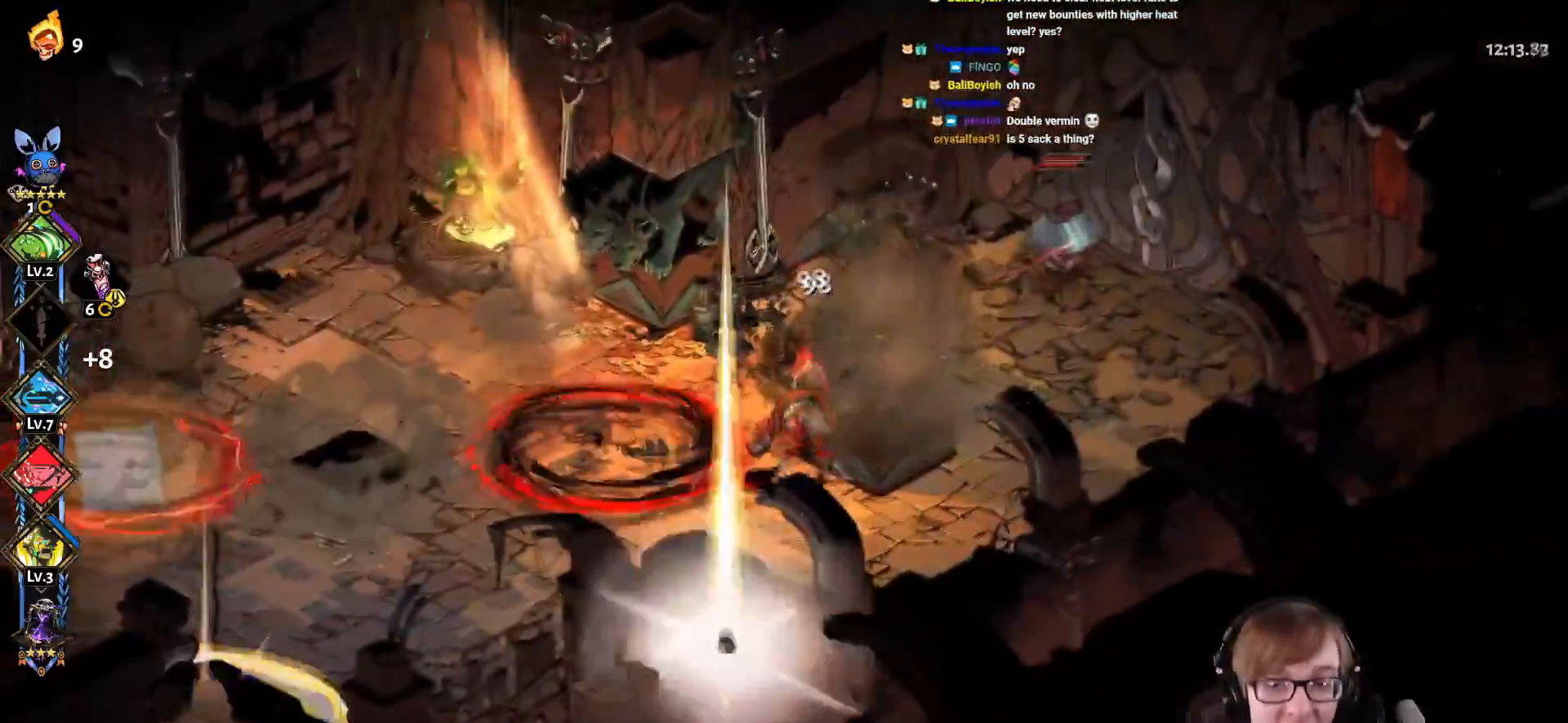
{"buttons": ["CROSS"], "left_stick": "up-right", "right_stick": "center", "events": [[217, "CROSS", "up"], [217, "SQUARE", "up"], [417, "left_stick", "up-right"], [450, "CROSS", "down"]]}
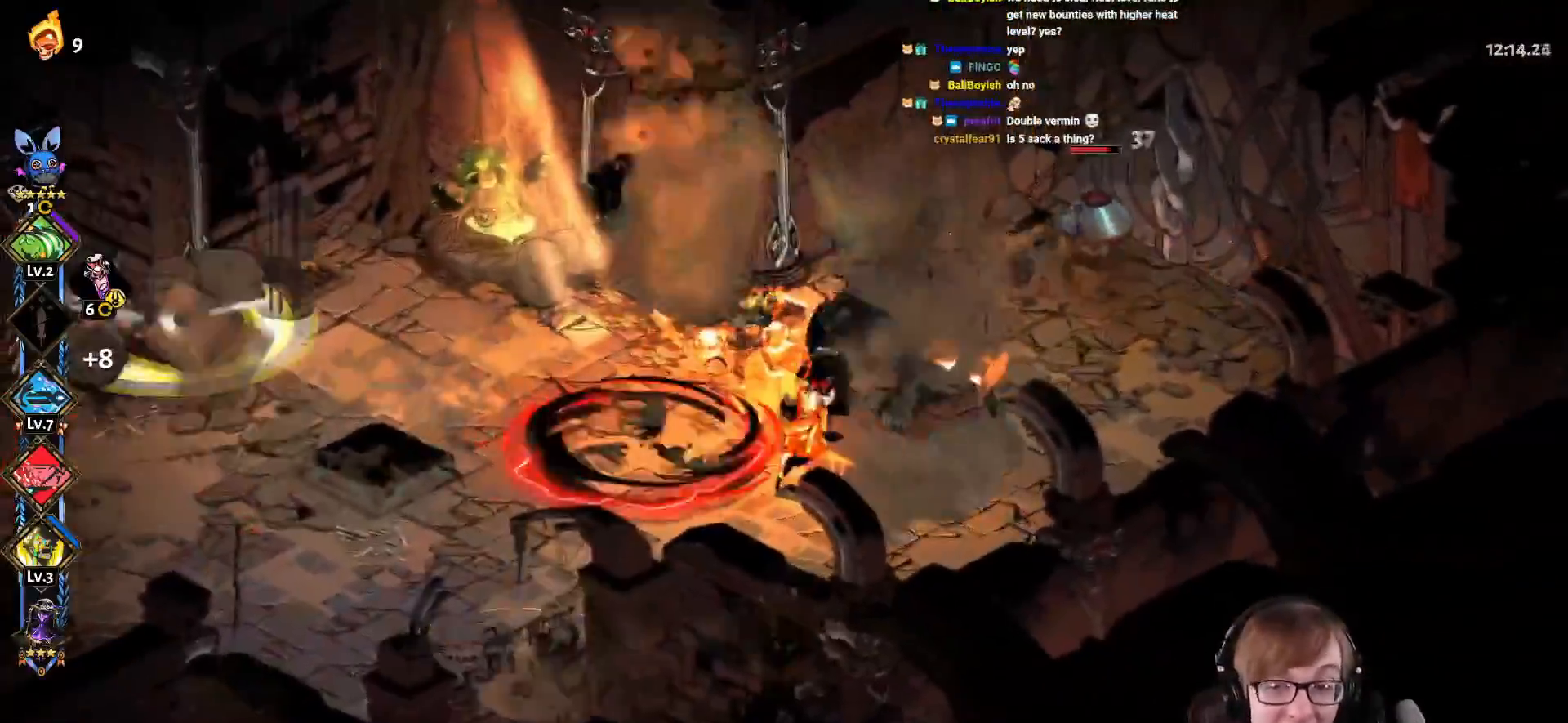
{"buttons": ["CROSS", "SQUARE", "L1"], "left_stick": "up-right", "right_stick": "center", "events": [[50, "CROSS", "up"], [134, "CROSS", "down"], [151, "SQUARE", "down"], [401, "L1", "down"]]}
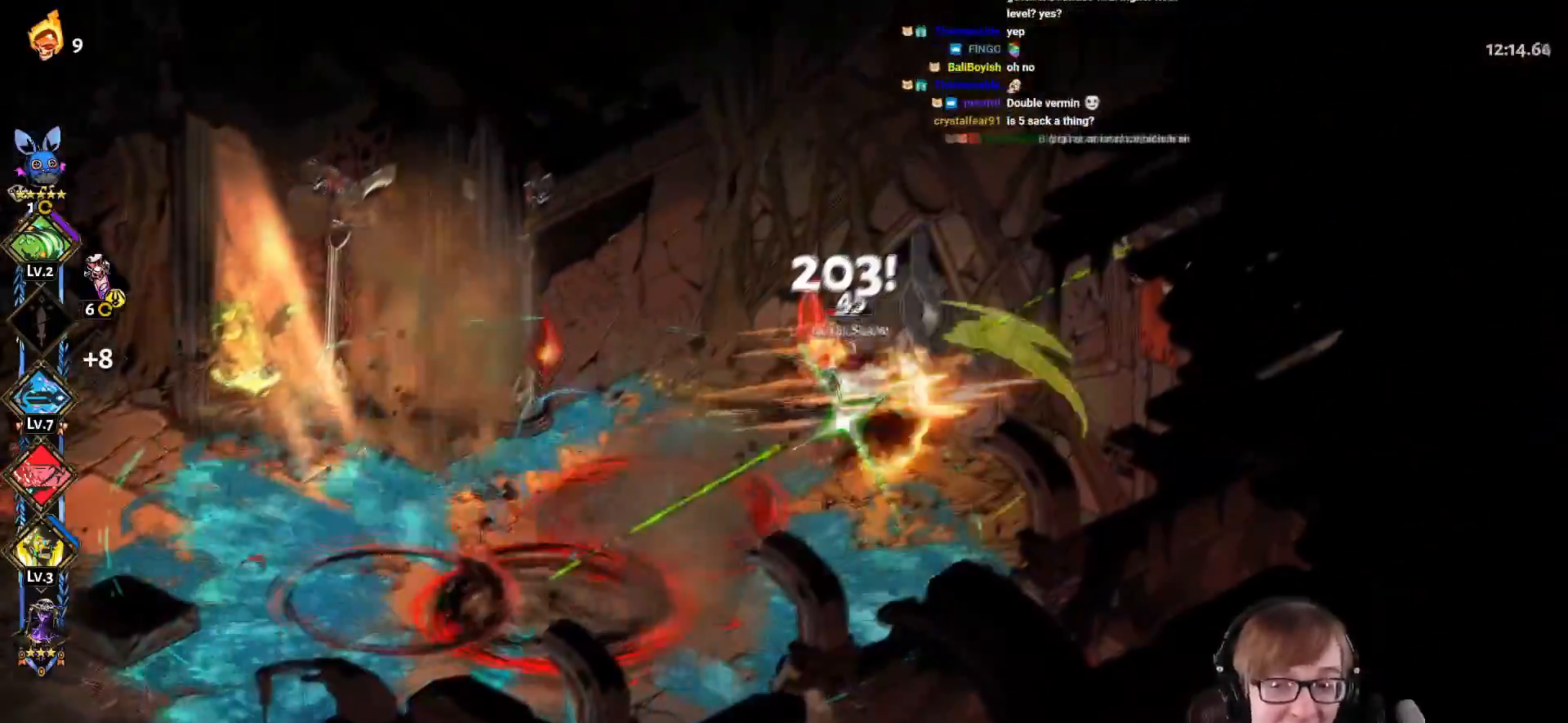
{"buttons": [], "left_stick": "down-left", "right_stick": "center", "events": [[67, "L1", "up"], [150, "left_stick", "up-left"], [350, "CROSS", "up"], [367, "SQUARE", "up"], [384, "left_stick", "down-left"]]}
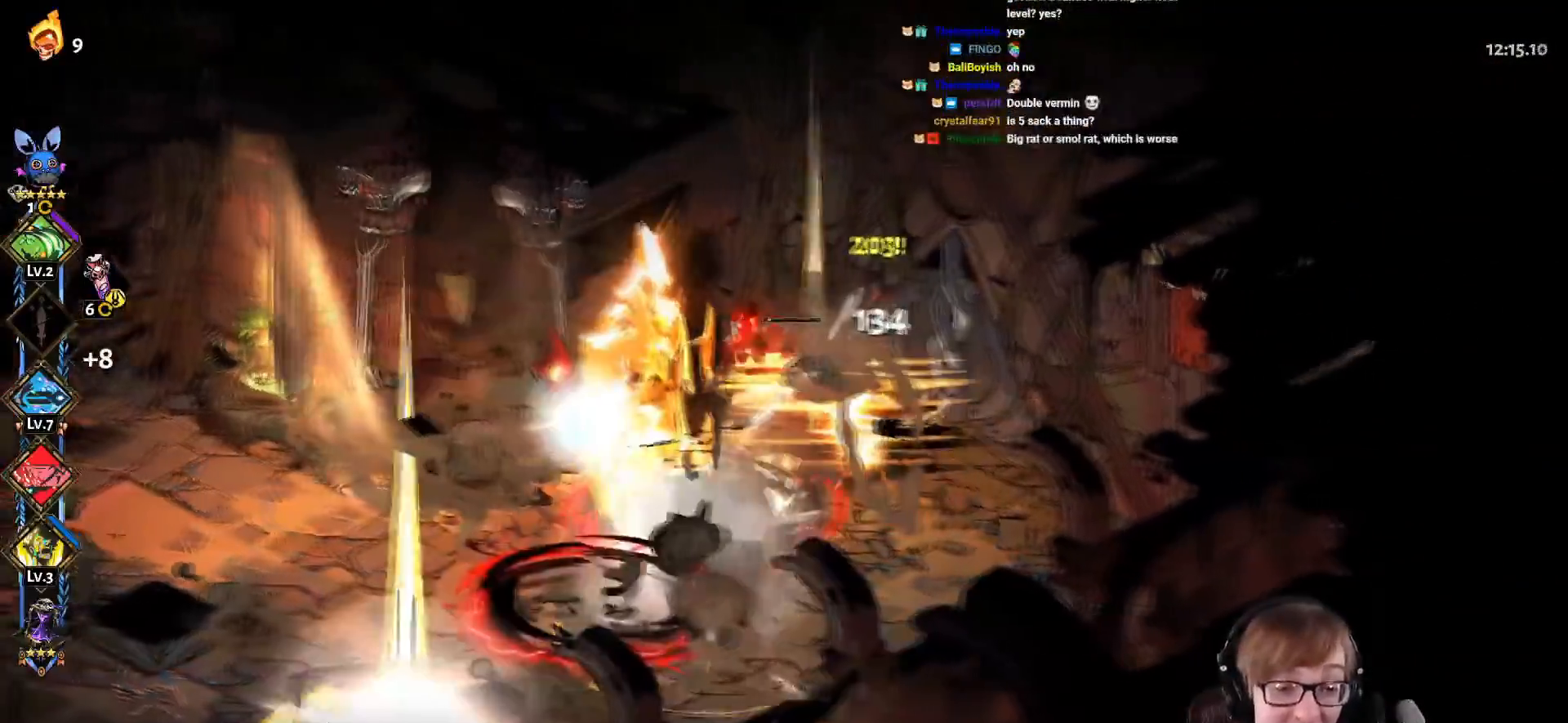
{"buttons": [], "left_stick": "down-right", "right_stick": "center", "events": [[34, "left_stick", "down-right"]]}
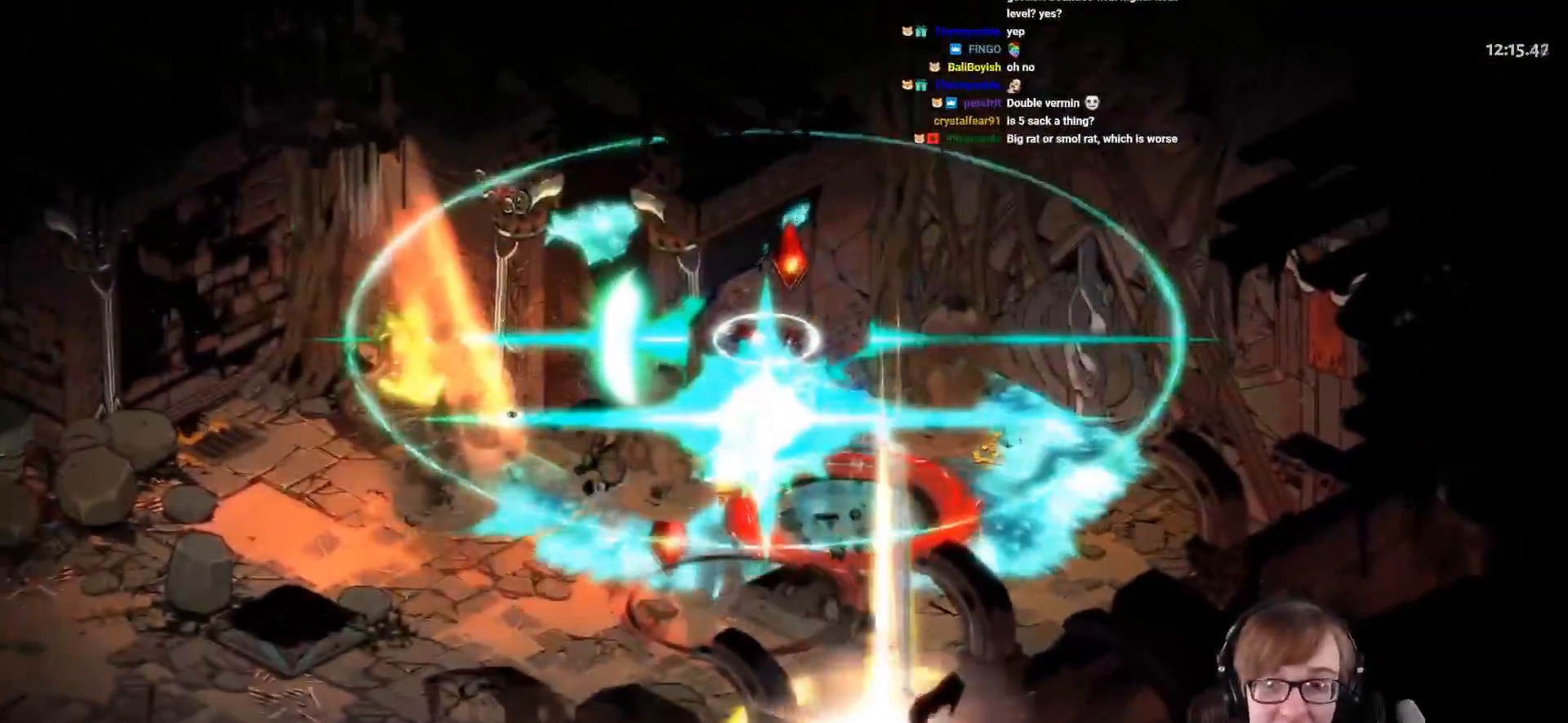
{"buttons": ["CROSS"], "left_stick": "right", "right_stick": "center", "events": [[100, "left_stick", "center"], [417, "CROSS", "down"], [417, "left_stick", "right"]]}
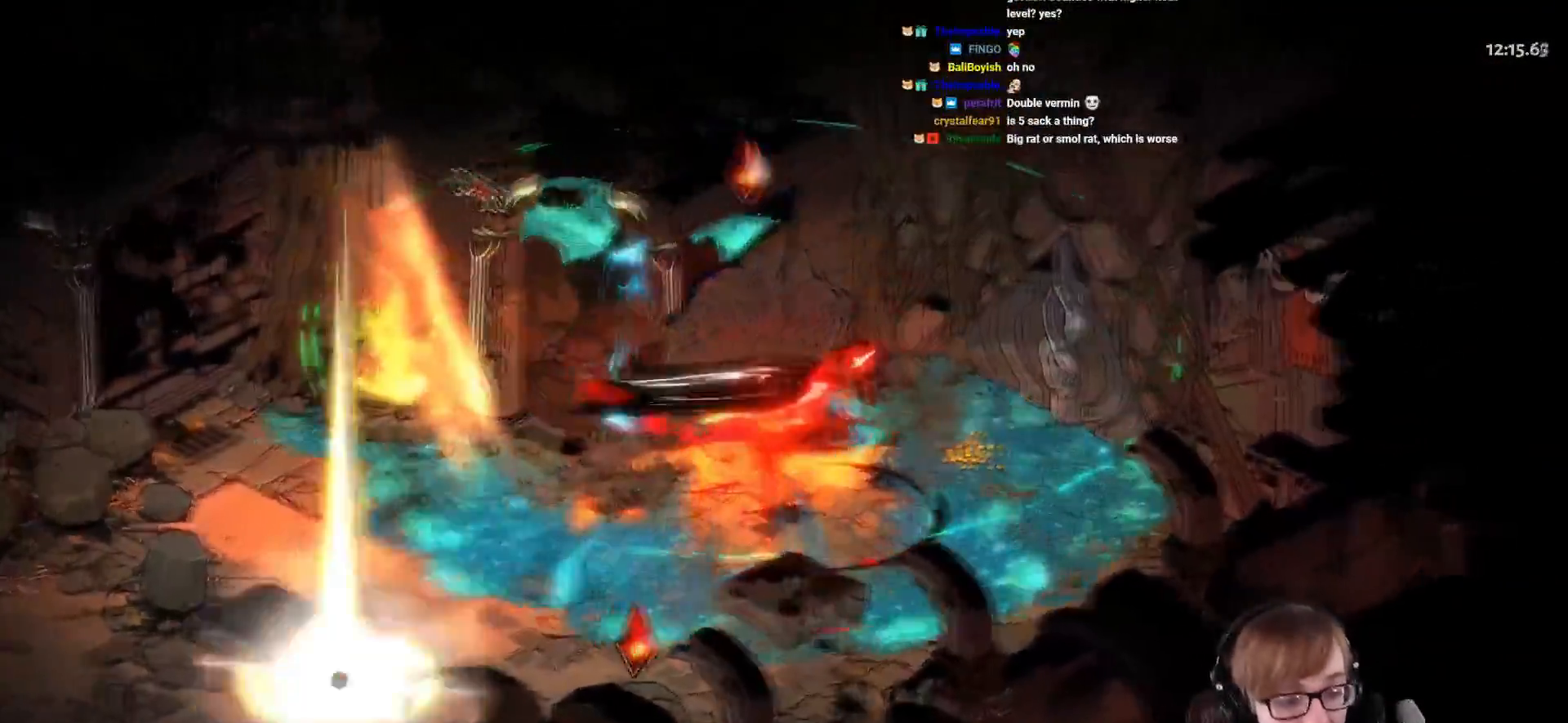
{"buttons": [], "left_stick": "center", "right_stick": "center", "events": [[84, "CROSS", "up"], [117, "left_stick", "up-right"], [301, "left_stick", "center"], [351, "R1", "down"], [501, "R1", "up"]]}
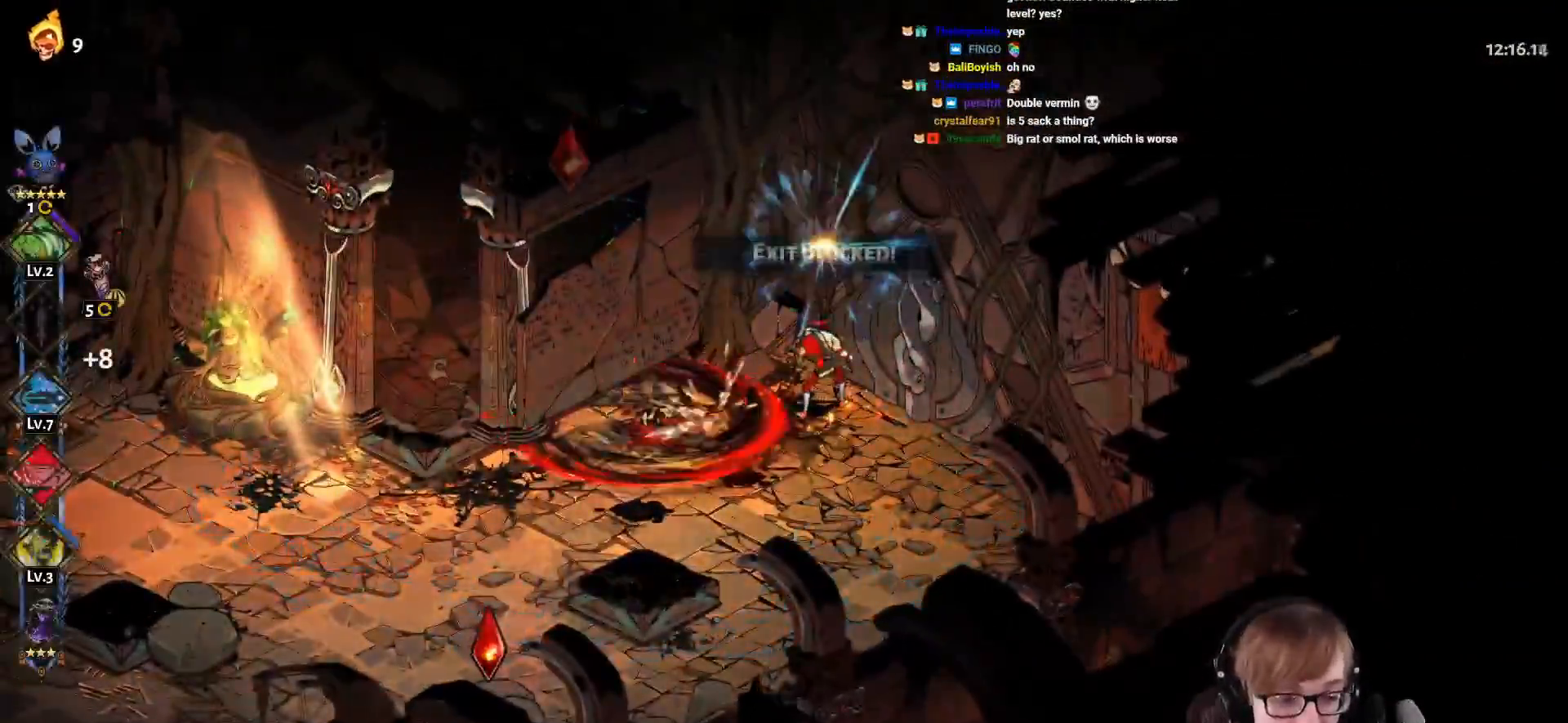
{"buttons": ["R1"], "left_stick": "center", "right_stick": "center", "events": [[83, "R1", "down"], [233, "R1", "up"], [300, "R1", "down"], [450, "R1", "up"], [500, "R1", "down"]]}
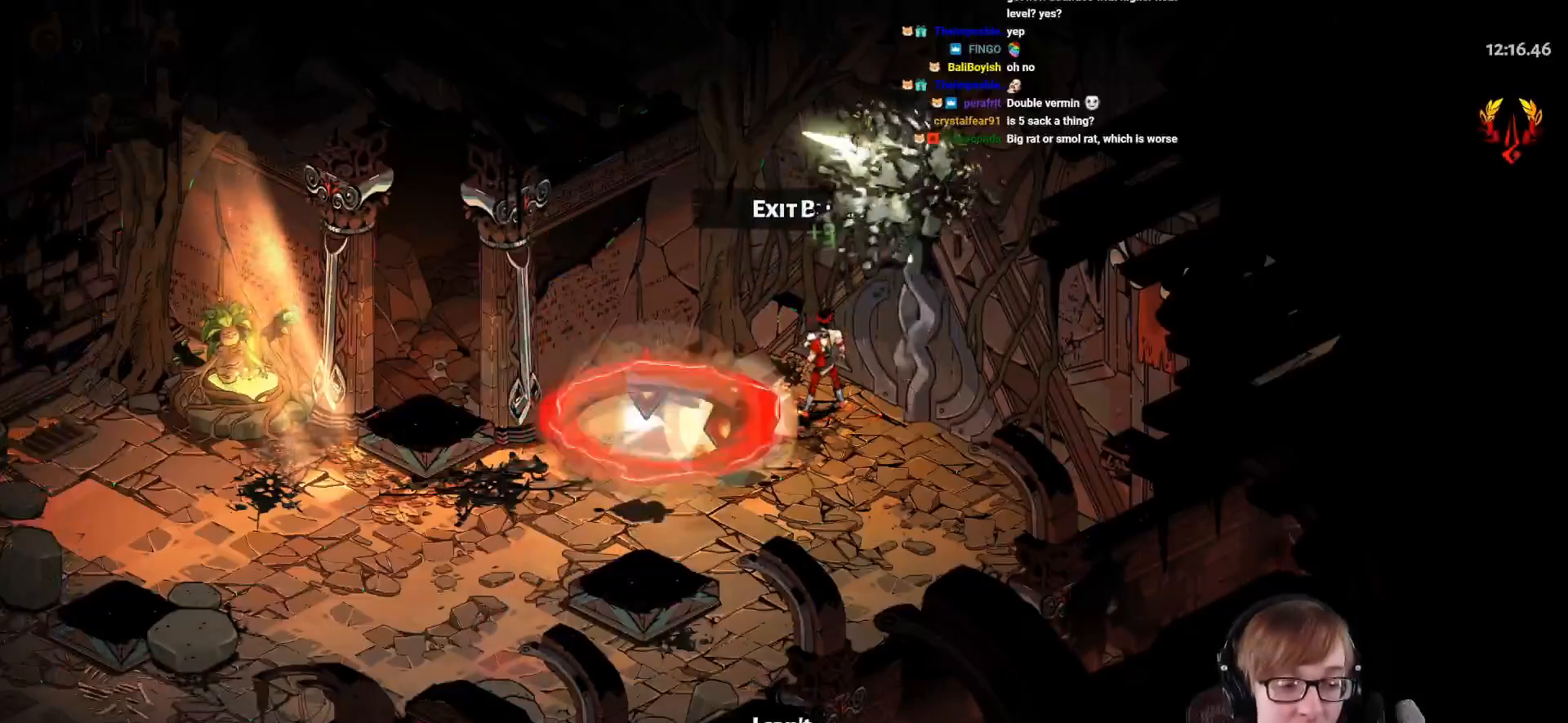
{"buttons": [], "left_stick": "center", "right_stick": "center", "events": [[151, "R1", "up"], [267, "R1", "down"], [417, "R1", "up"]]}
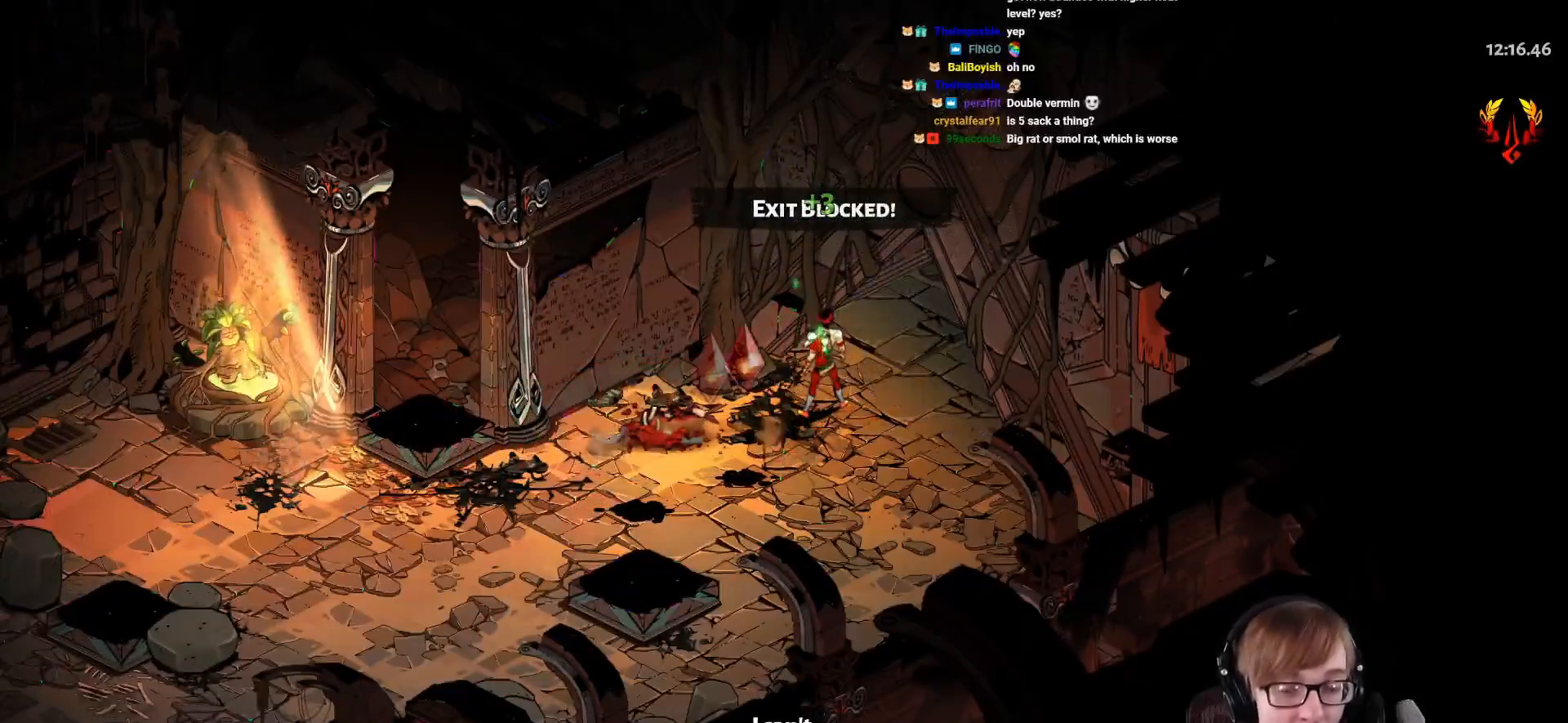
{"buttons": ["CROSS"], "left_stick": "center", "right_stick": "center", "events": [[50, "CROSS", "down"], [200, "CROSS", "up"], [267, "CROSS", "down"], [434, "CROSS", "up"], [500, "CROSS", "down"]]}
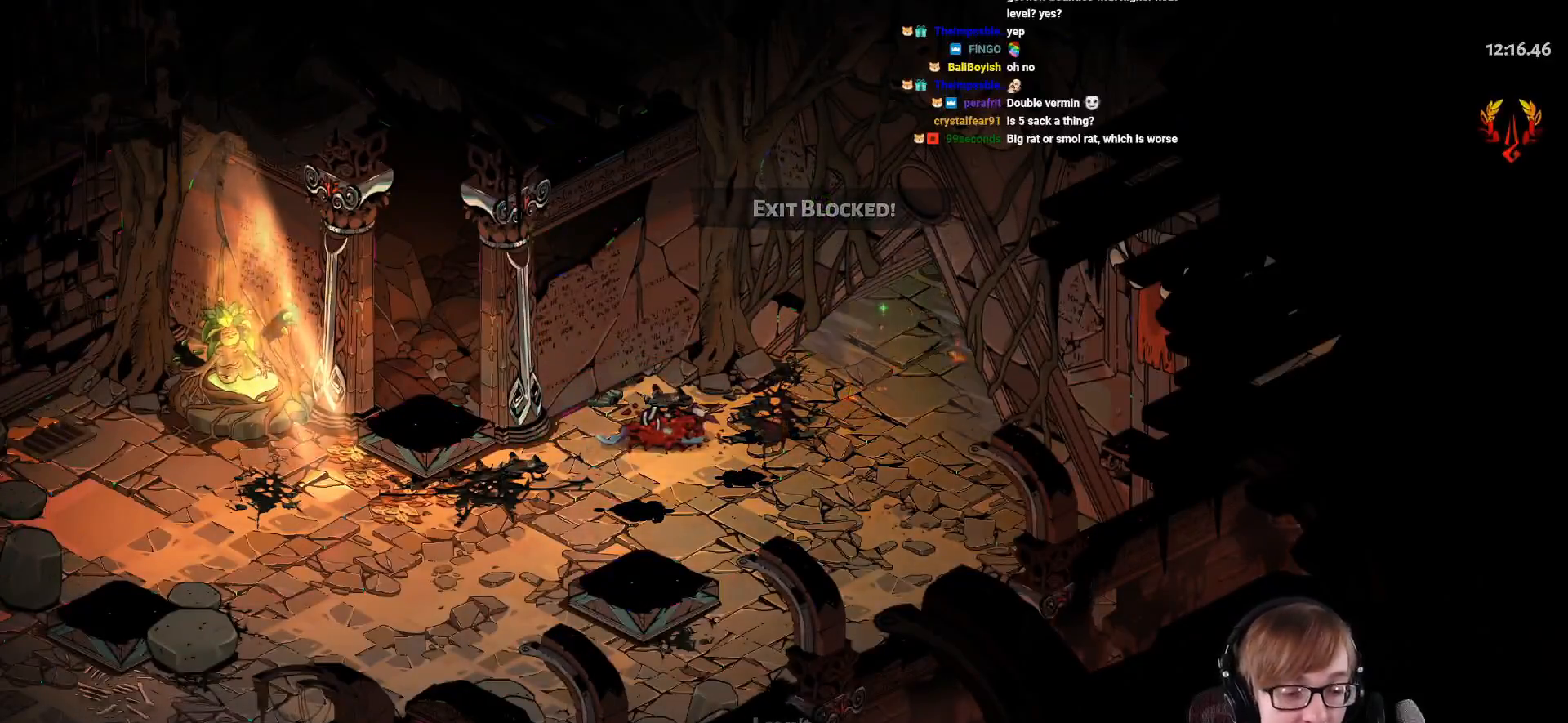
{"buttons": ["CROSS"], "left_stick": "center", "right_stick": "center", "events": [[167, "CROSS", "up"], [184, "CROSS", "down"], [367, "CROSS", "up"], [434, "CROSS", "down"]]}
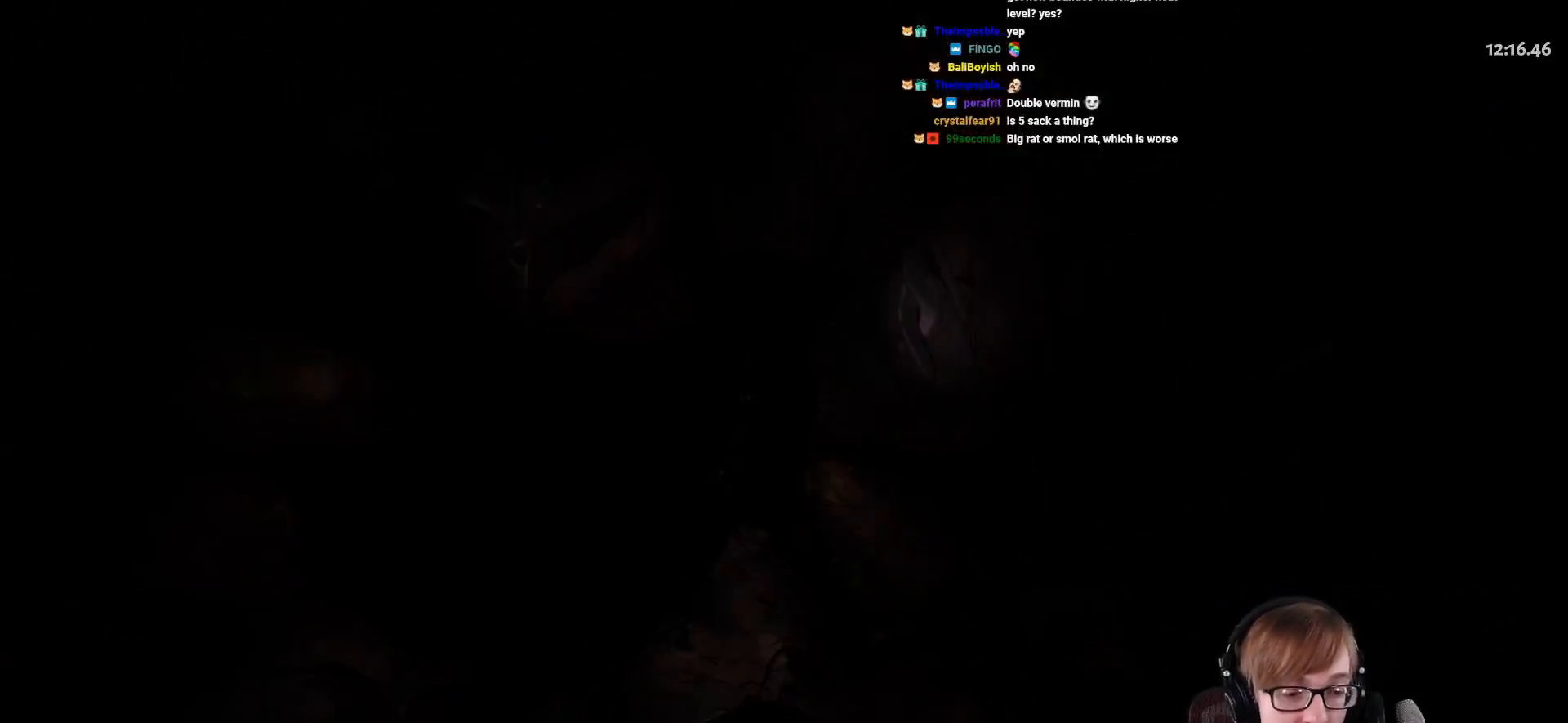
{"buttons": [], "left_stick": "center", "right_stick": "center", "events": [[67, "CROSS", "up"], [133, "CROSS", "down"], [267, "CROSS", "up"], [350, "CROSS", "down"], [467, "CROSS", "up"]]}
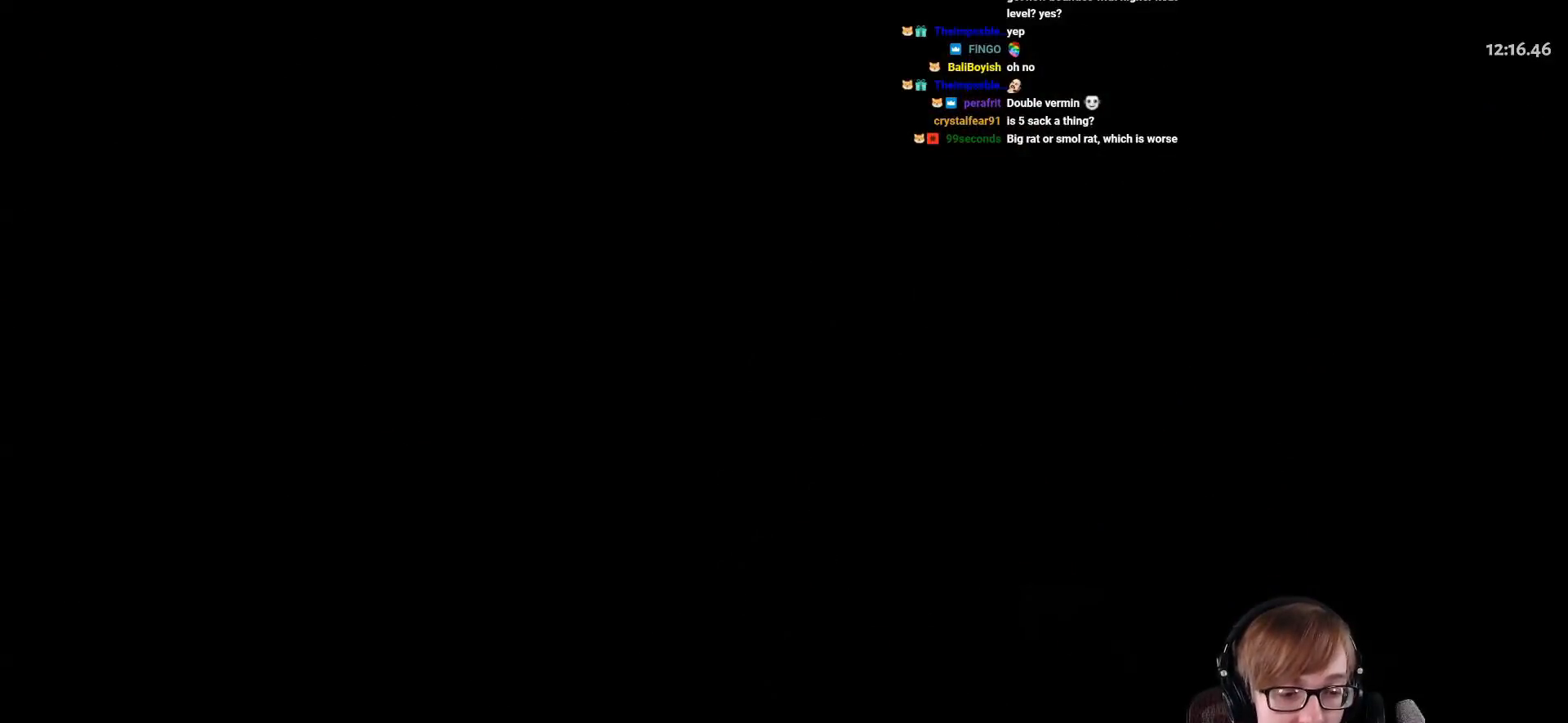
{"buttons": [], "left_stick": "center", "right_stick": "center", "events": [[50, "CROSS", "down"], [201, "CROSS", "up"], [251, "CROSS", "down"], [417, "CROSS", "up"]]}
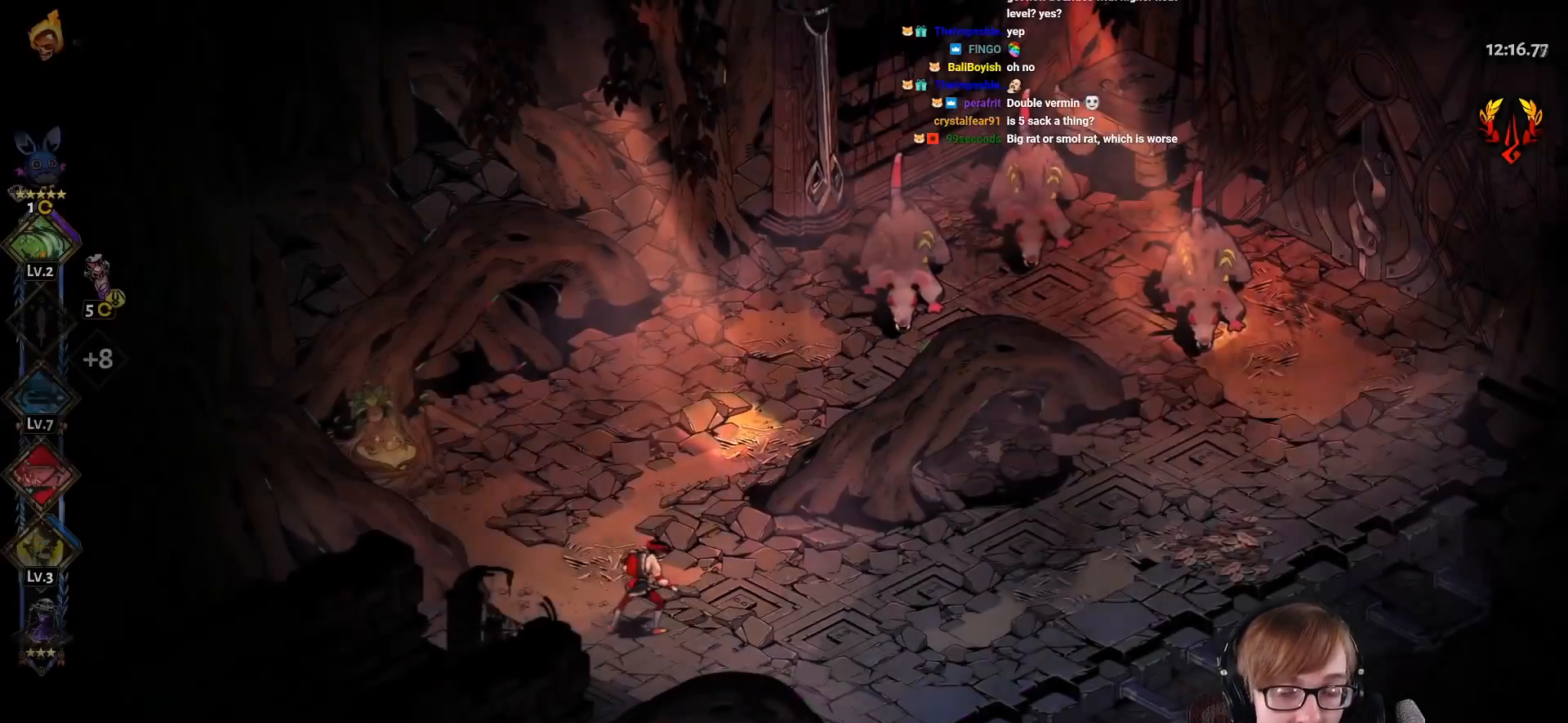
{"buttons": ["CROSS", "SQUARE"], "left_stick": "up-right", "right_stick": "center", "events": [[167, "left_stick", "right"], [217, "left_stick", "up-right"], [367, "CROSS", "down"], [400, "SQUARE", "down"]]}
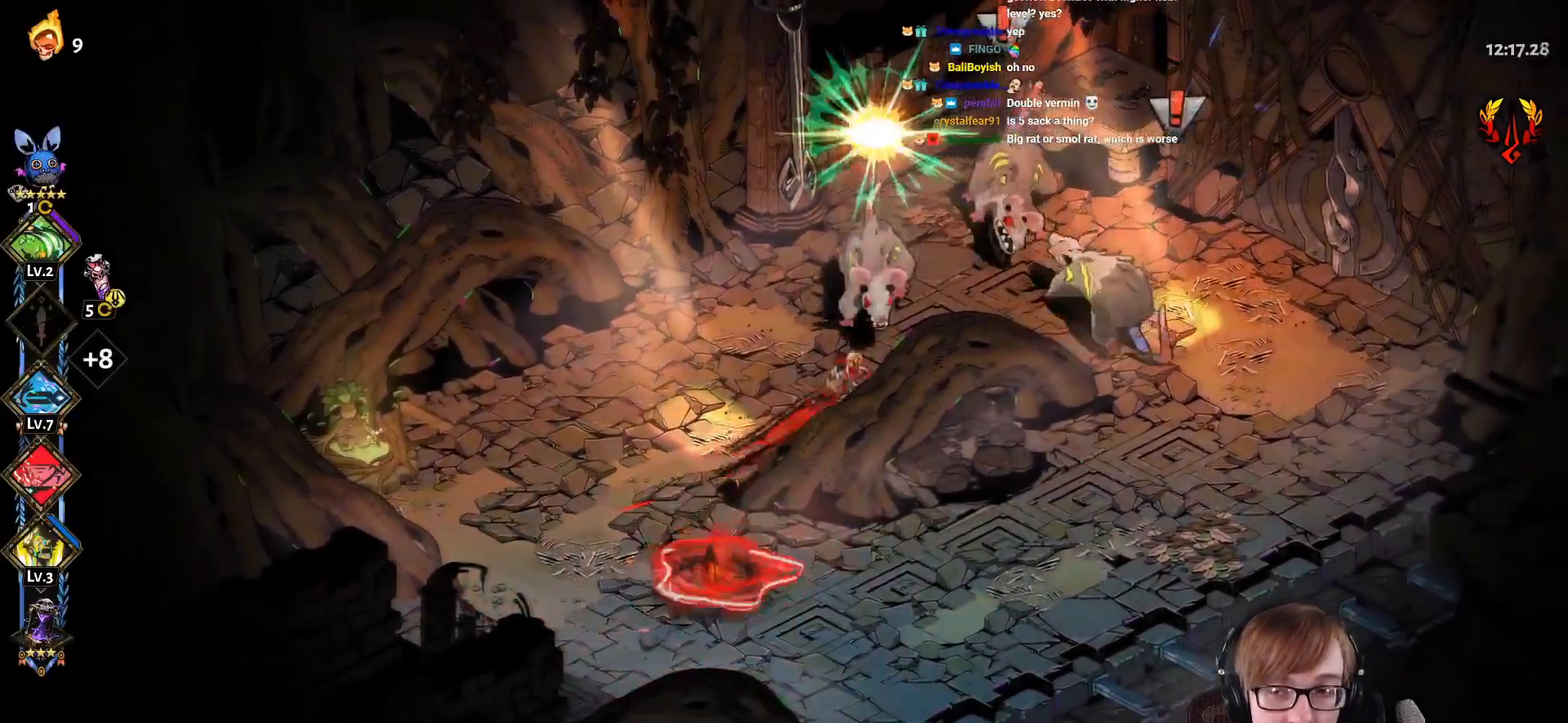
{"buttons": ["CROSS", "SQUARE"], "left_stick": "up-right", "right_stick": "center", "events": [[301, "L1", "down"], [434, "L1", "up"]]}
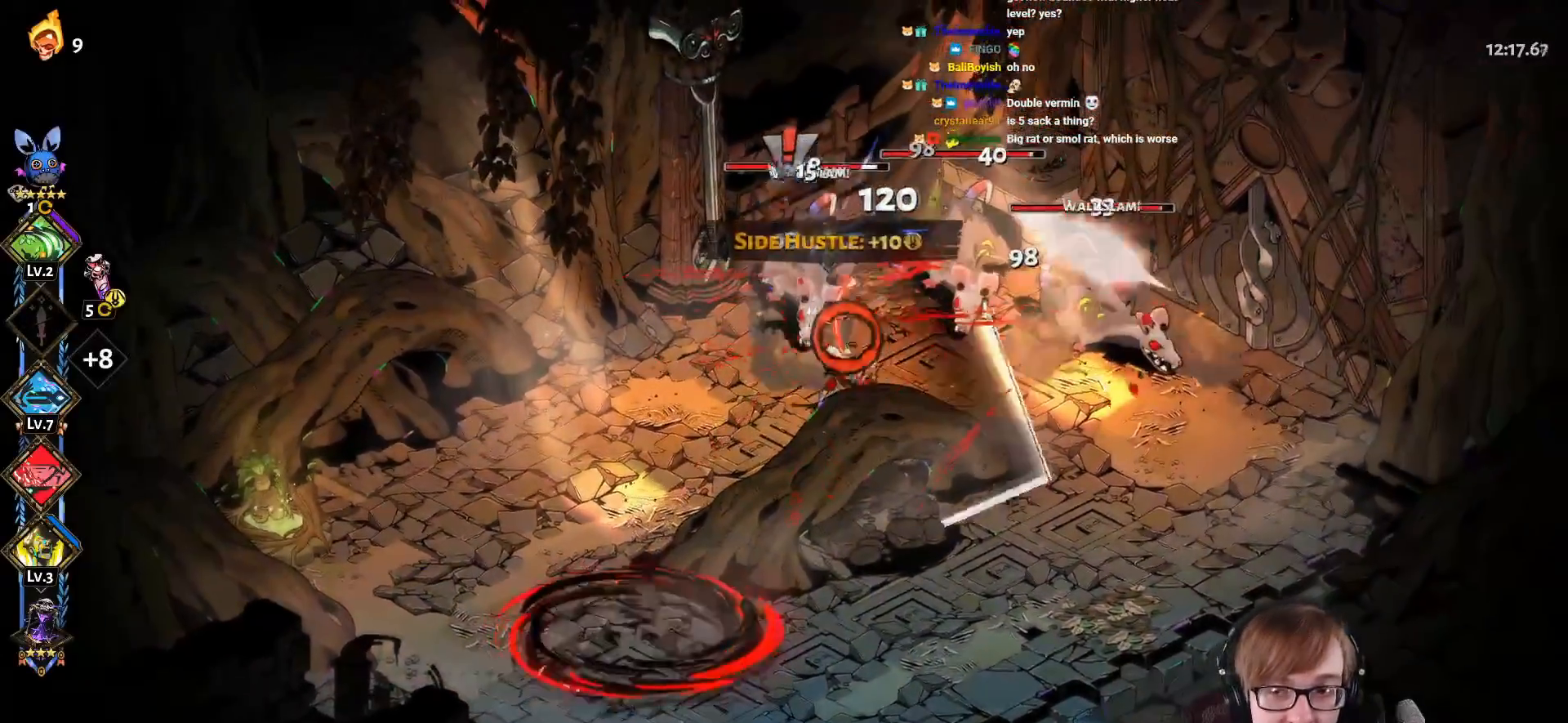
{"buttons": [], "left_stick": "up-left", "right_stick": "center", "events": [[33, "L1", "down"], [83, "CROSS", "up"], [83, "SQUARE", "up"], [167, "L1", "up"], [183, "left_stick", "right"], [284, "L1", "down"], [317, "left_stick", "up-right"], [417, "L1", "up"], [450, "left_stick", "up-left"]]}
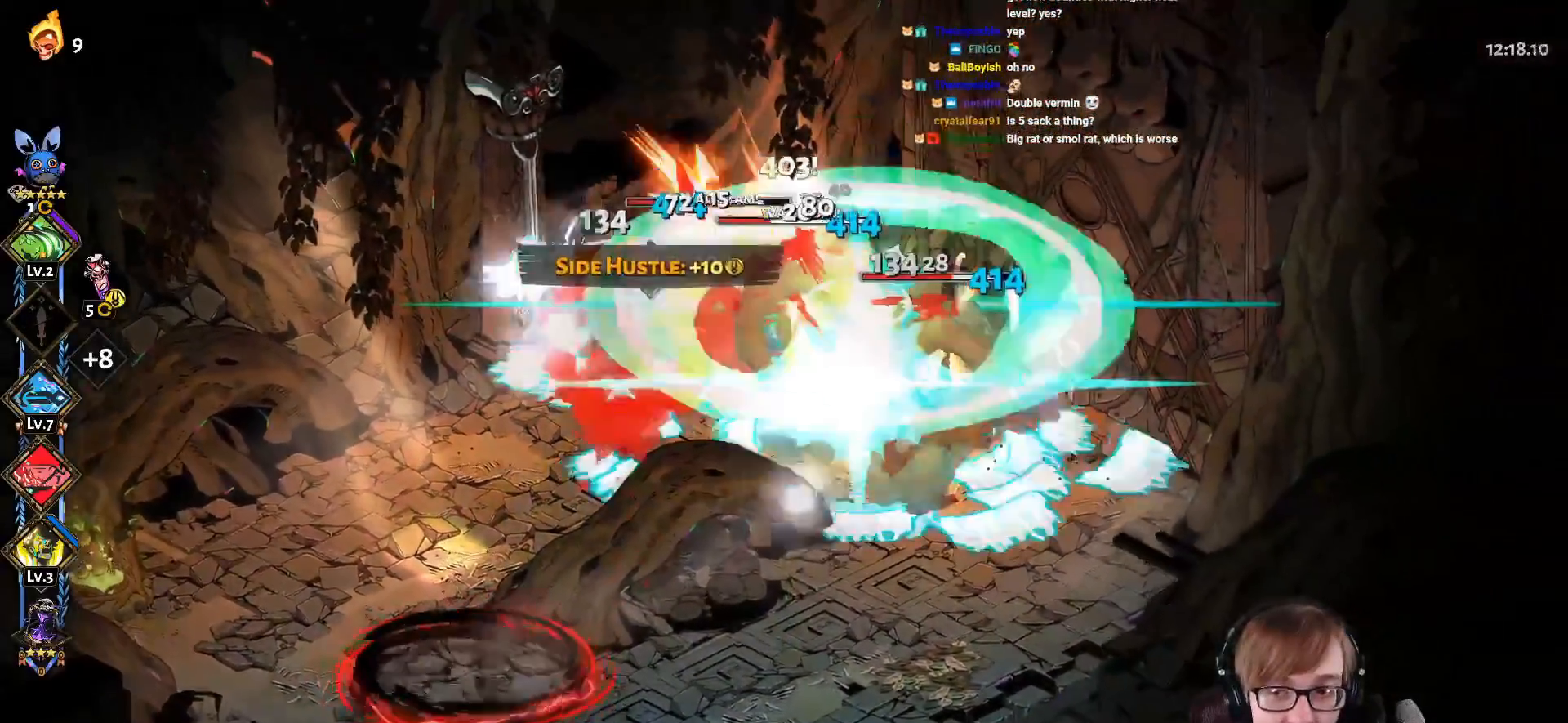
{"buttons": ["CROSS", "SQUARE"], "left_stick": "down-right", "right_stick": "center", "events": [[84, "L1", "down"], [201, "L1", "up"], [234, "CROSS", "down"], [251, "left_stick", "center"], [267, "SQUARE", "down"], [351, "left_stick", "down-right"]]}
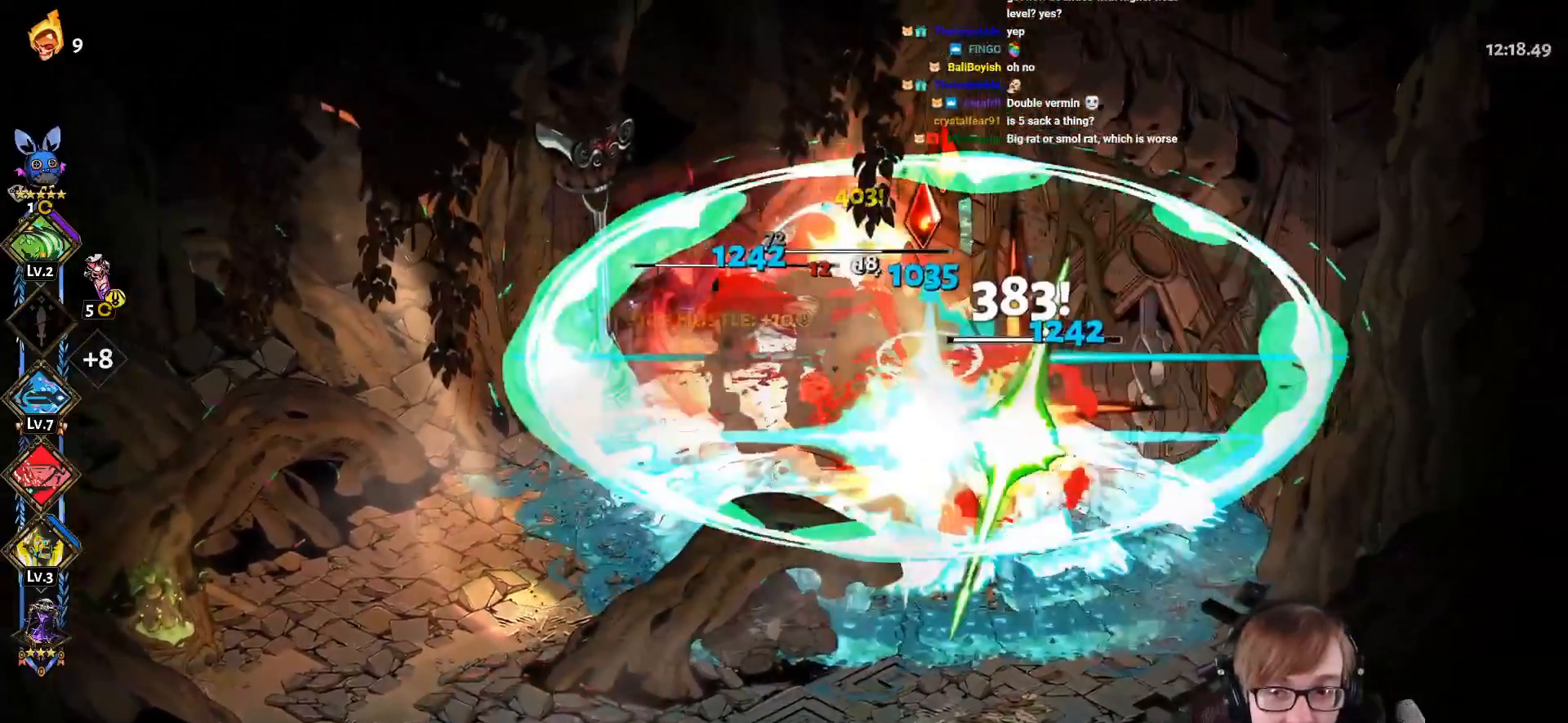
{"buttons": [], "left_stick": "down-right", "right_stick": "center", "events": [[467, "CROSS", "up"], [484, "SQUARE", "up"]]}
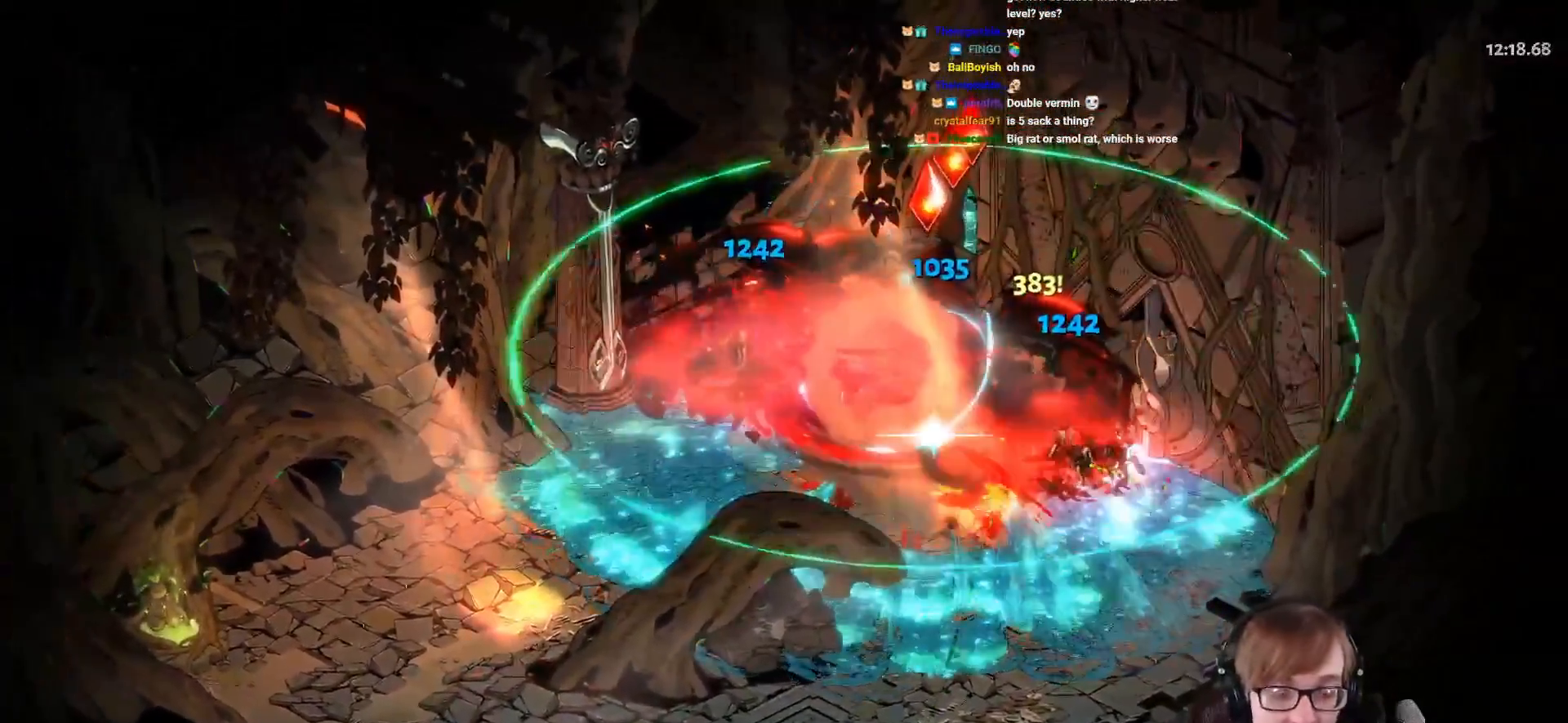
{"buttons": ["CROSS"], "left_stick": "right", "right_stick": "center", "events": [[67, "left_stick", "center"], [317, "left_stick", "right"], [367, "CROSS", "down"]]}
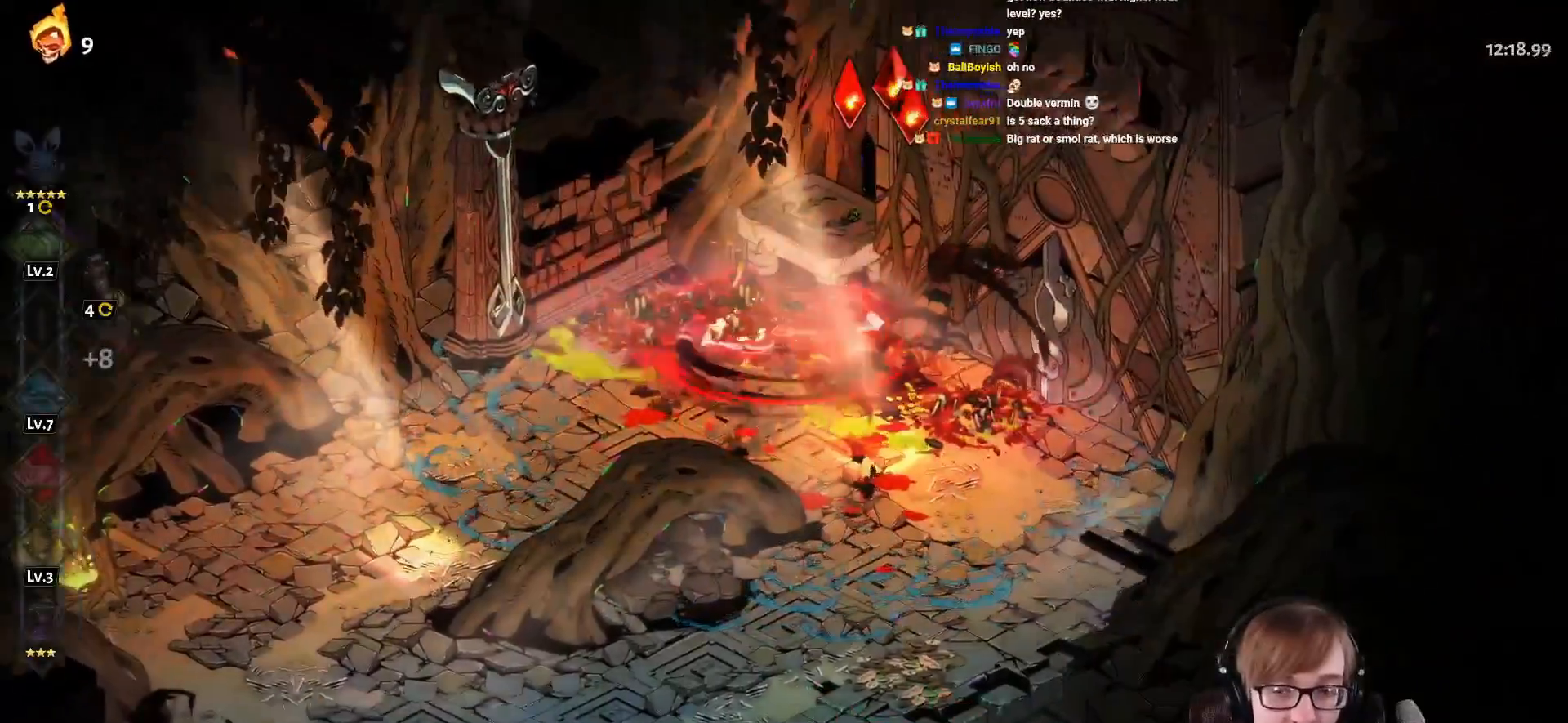
{"buttons": [], "left_stick": "center", "right_stick": "center", "events": [[33, "CROSS", "up"], [167, "left_stick", "up-right"], [334, "R1", "down"], [350, "left_stick", "right"], [450, "R1", "up"], [500, "left_stick", "center"]]}